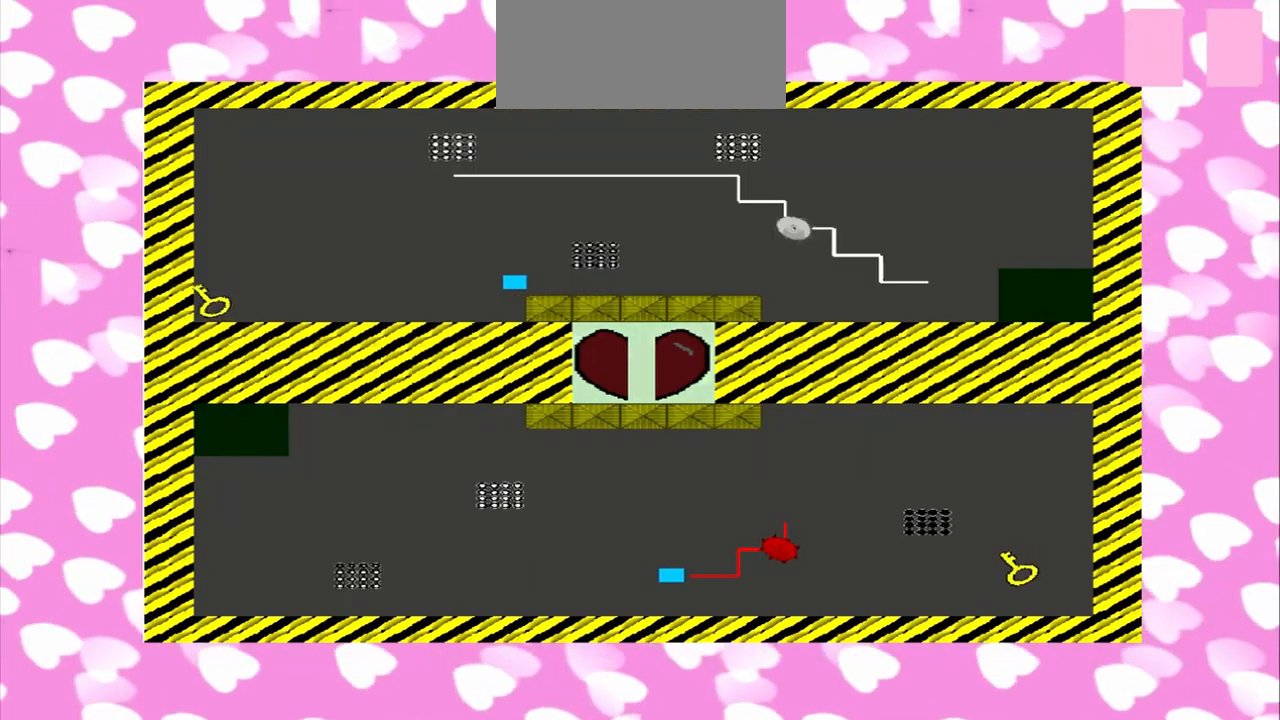
Gameplay with a controller (PlayStation layout); each line is a JSON object with the inputs held at the frame after it. "events" lists button and stick changes between this image and that frame as [ms after this image, input, new state], when the widget could be followed in between. Not read: L2 L3 R2 R3.
{"buttons": [], "left_stick": "center", "right_stick": "down-right", "events": [[333, "right_stick", "down-right"]]}
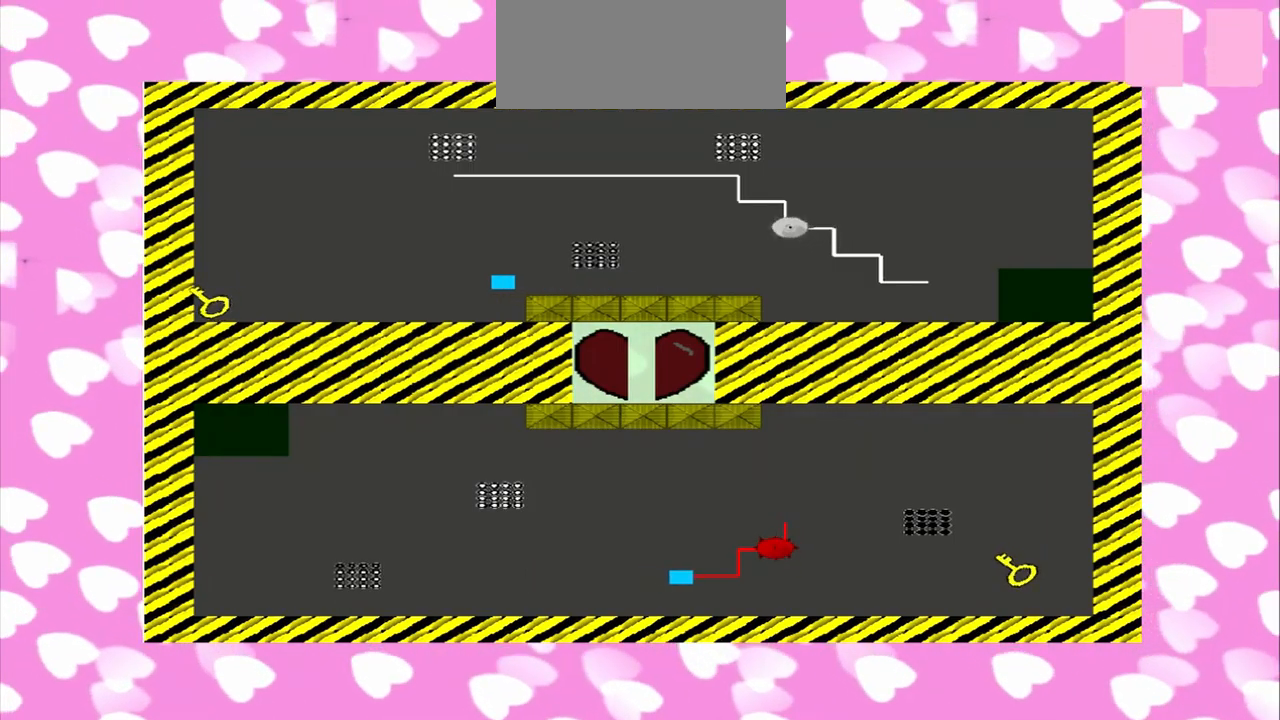
{"buttons": [], "left_stick": "center", "right_stick": "right", "events": [[375, "right_stick", "right"]]}
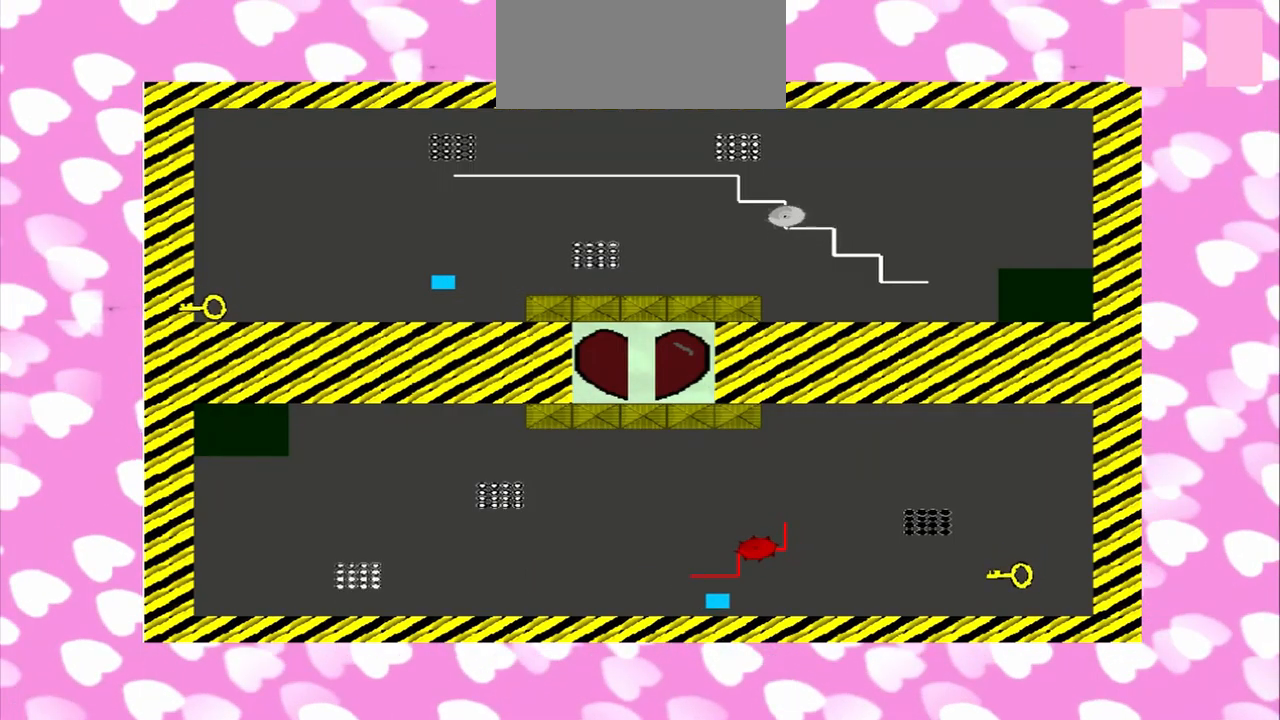
{"buttons": [], "left_stick": "center", "right_stick": "right", "events": []}
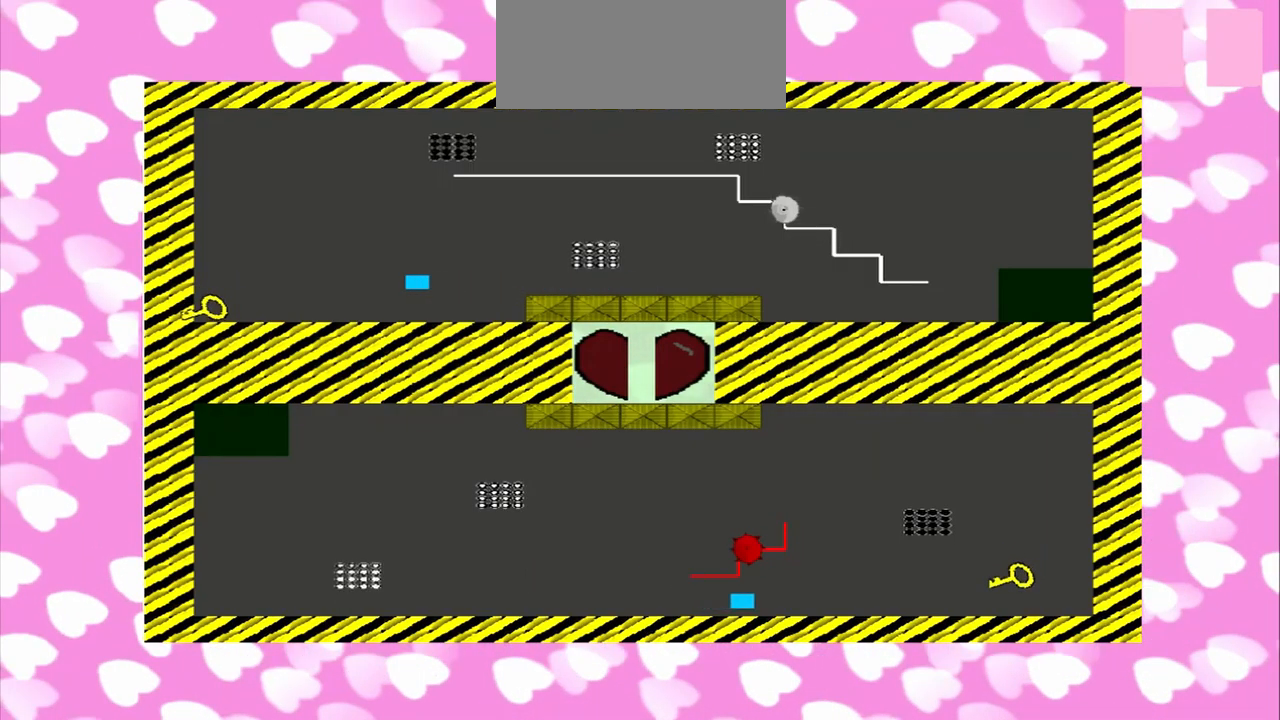
{"buttons": [], "left_stick": "center", "right_stick": "right", "events": []}
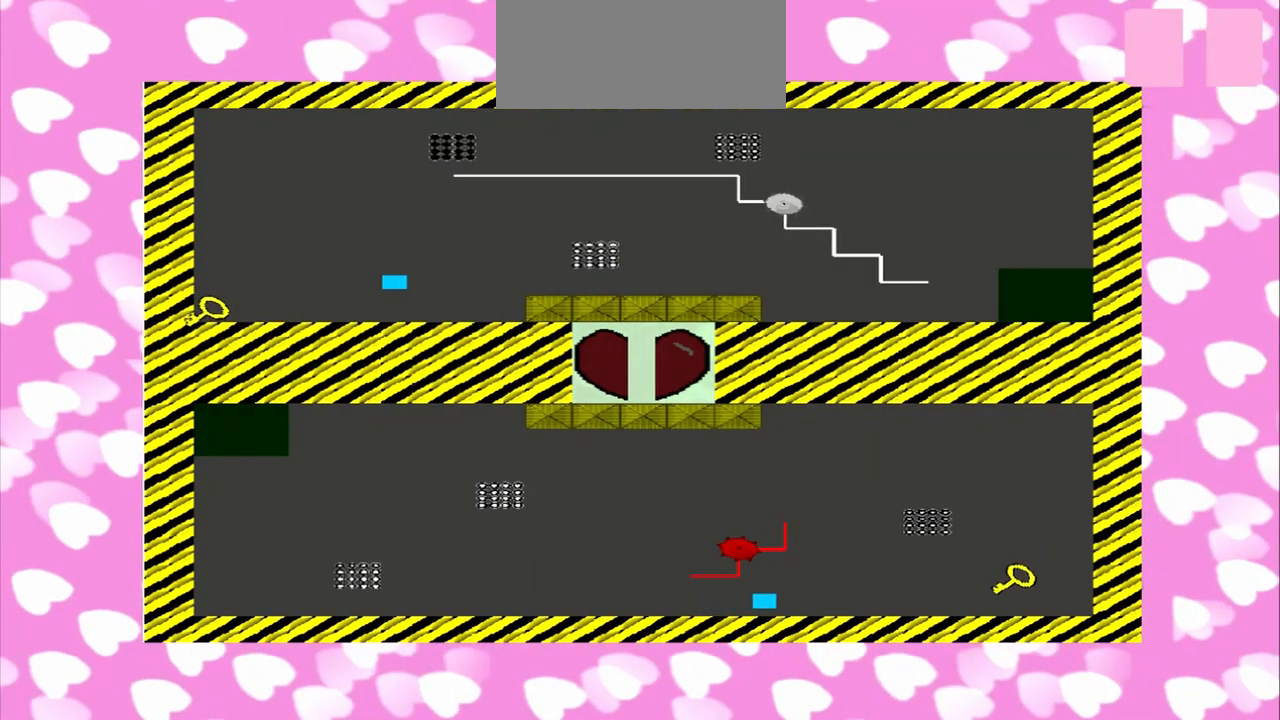
{"buttons": [], "left_stick": "center", "right_stick": "right", "events": []}
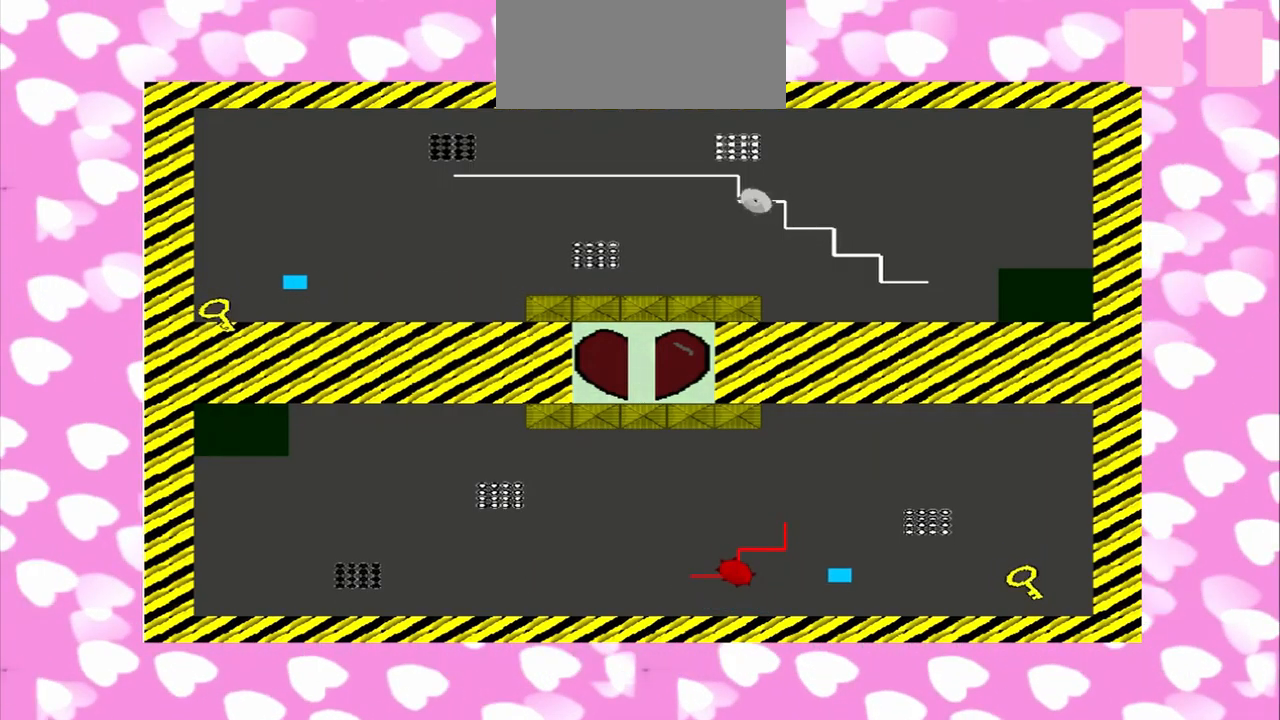
{"buttons": [], "left_stick": "center", "right_stick": "right", "events": []}
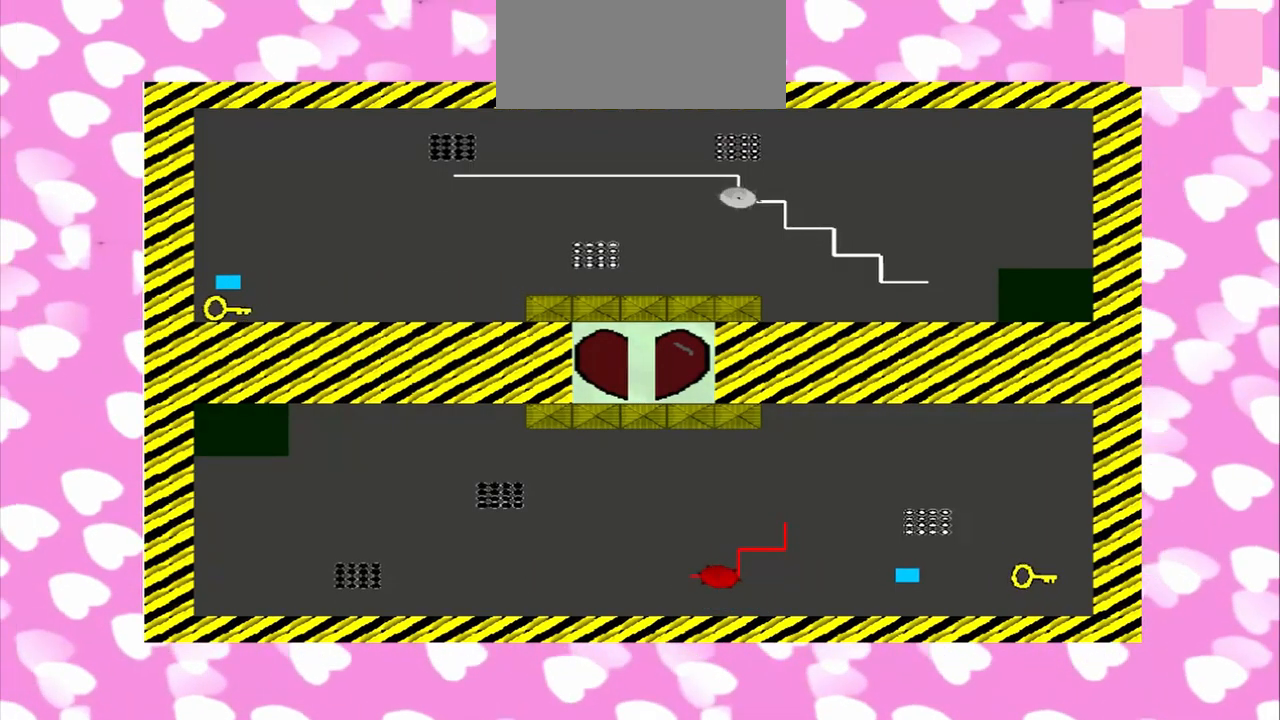
{"buttons": [], "left_stick": "center", "right_stick": "right", "events": []}
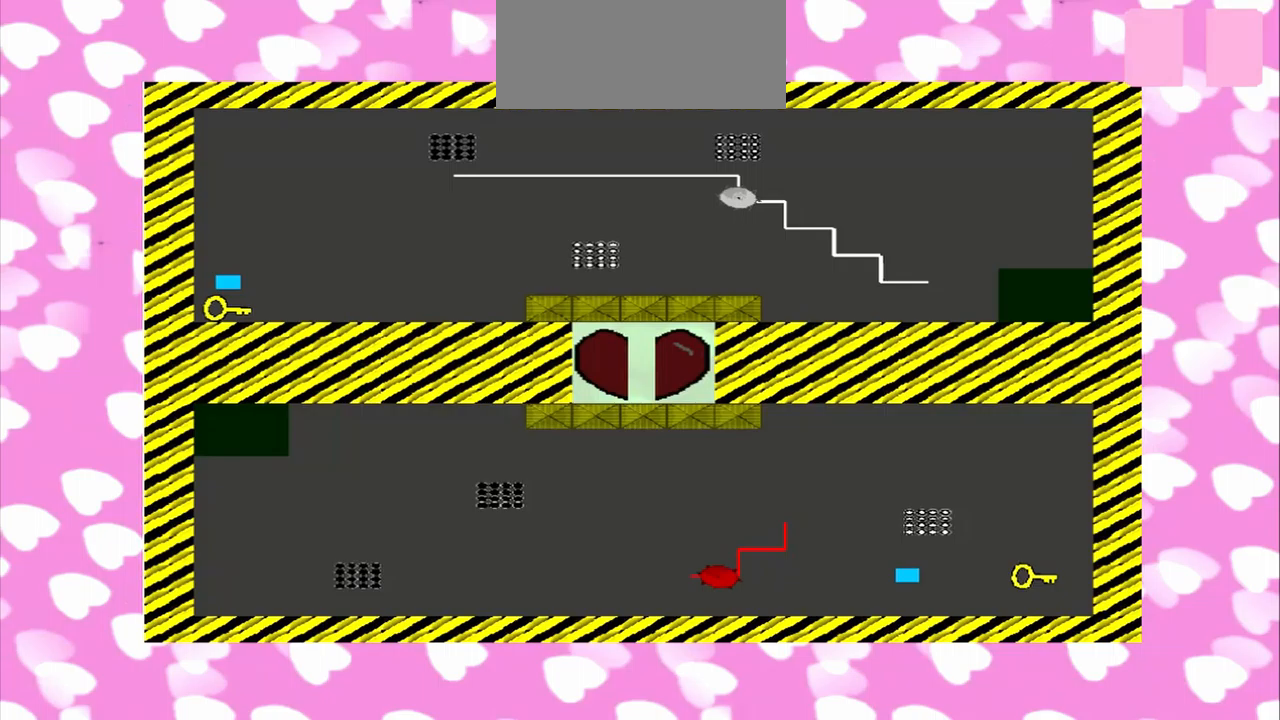
{"buttons": [], "left_stick": "up-right", "right_stick": "right", "events": [[84, "left_stick", "down-right"], [292, "left_stick", "up-right"]]}
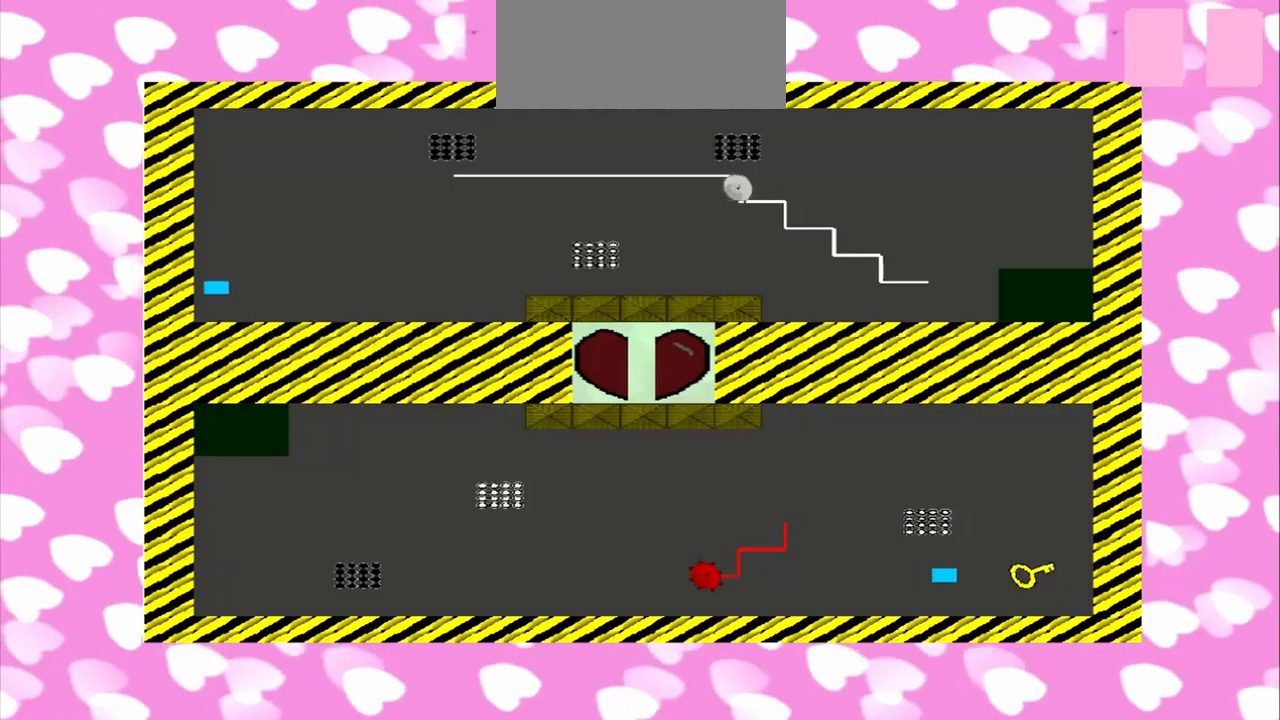
{"buttons": [], "left_stick": "up-right", "right_stick": "right", "events": [[292, "left_stick", "down-right"], [417, "left_stick", "up-right"]]}
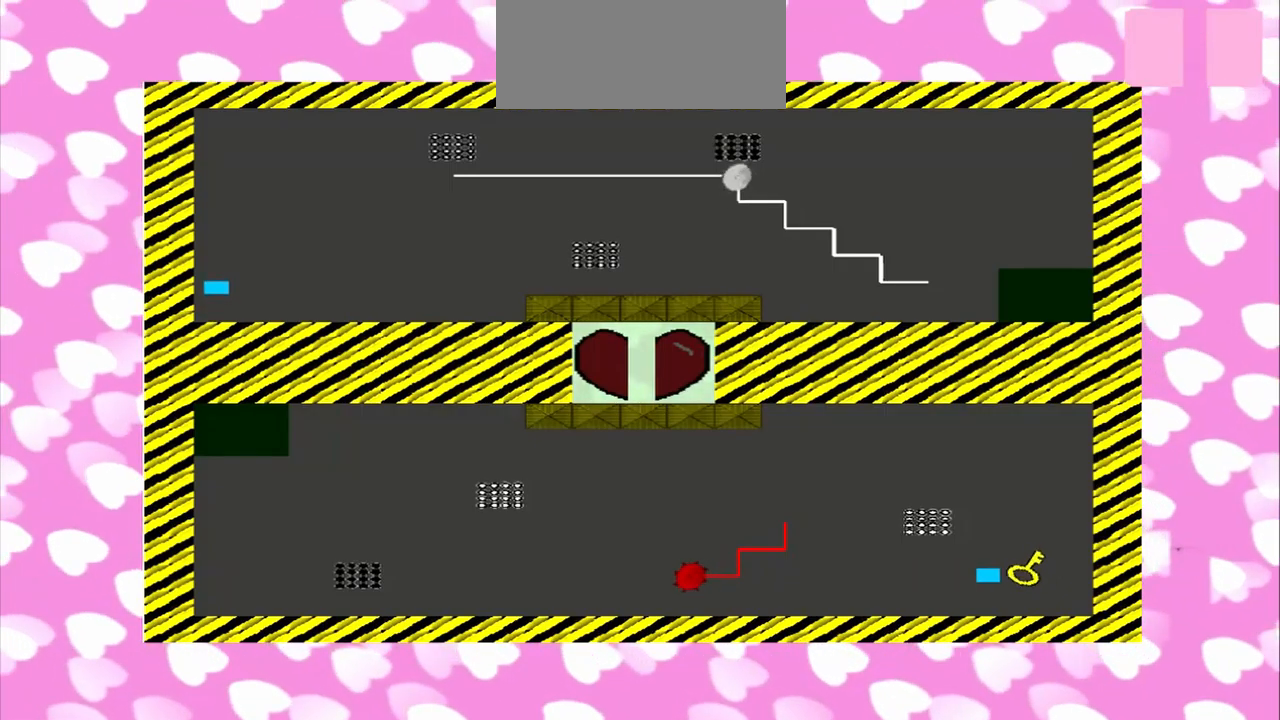
{"buttons": [], "left_stick": "down-right", "right_stick": "right", "events": [[42, "left_stick", "down-right"]]}
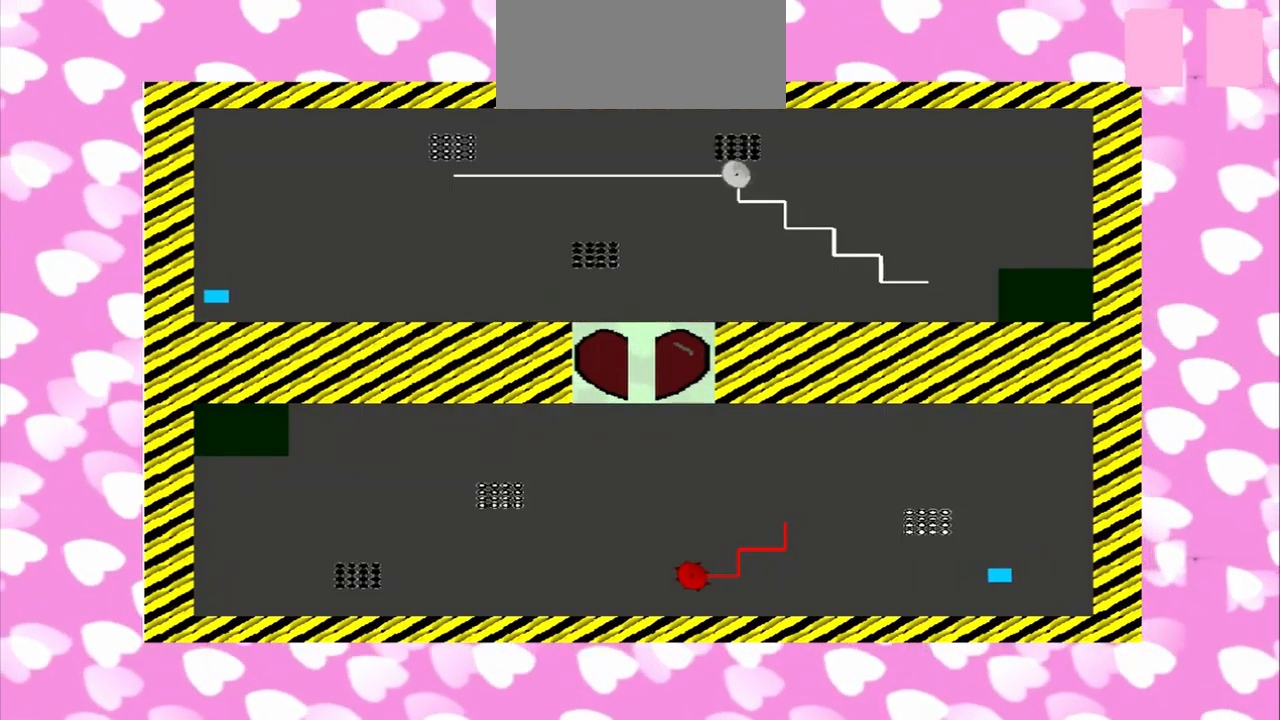
{"buttons": [], "left_stick": "right", "right_stick": "left", "events": [[209, "right_stick", "left"], [417, "left_stick", "right"]]}
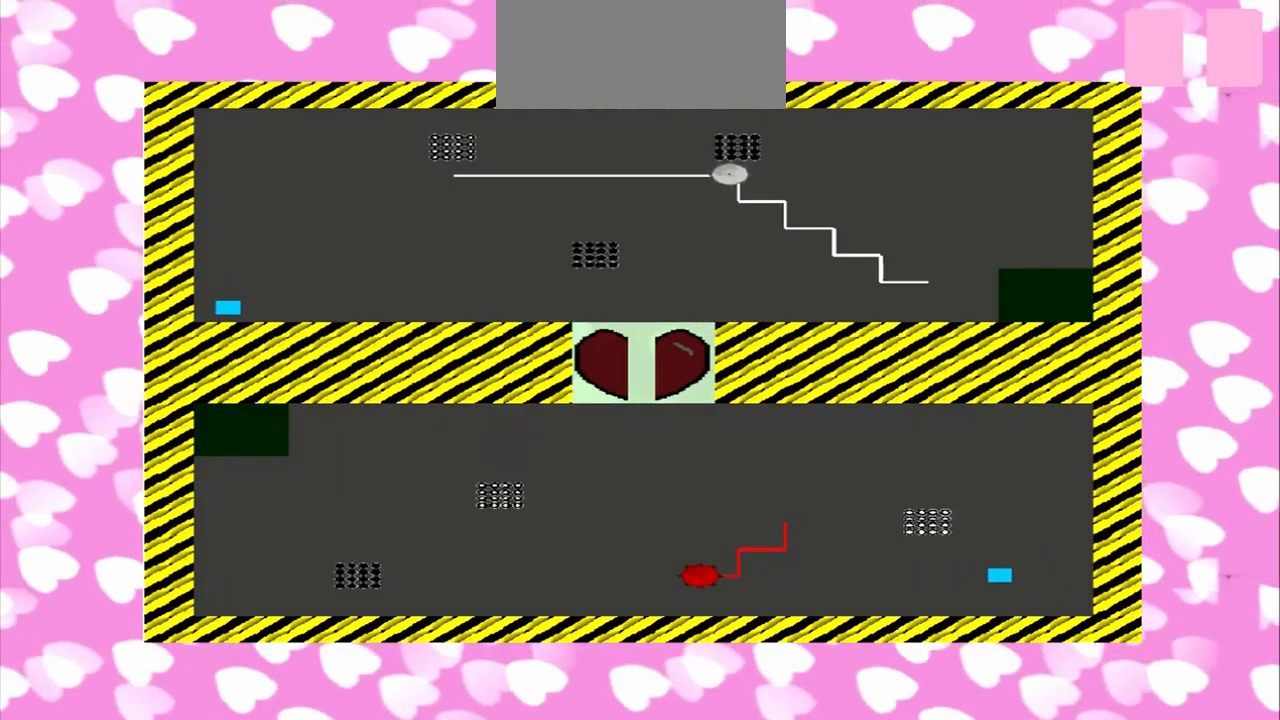
{"buttons": [], "left_stick": "right", "right_stick": "left", "events": []}
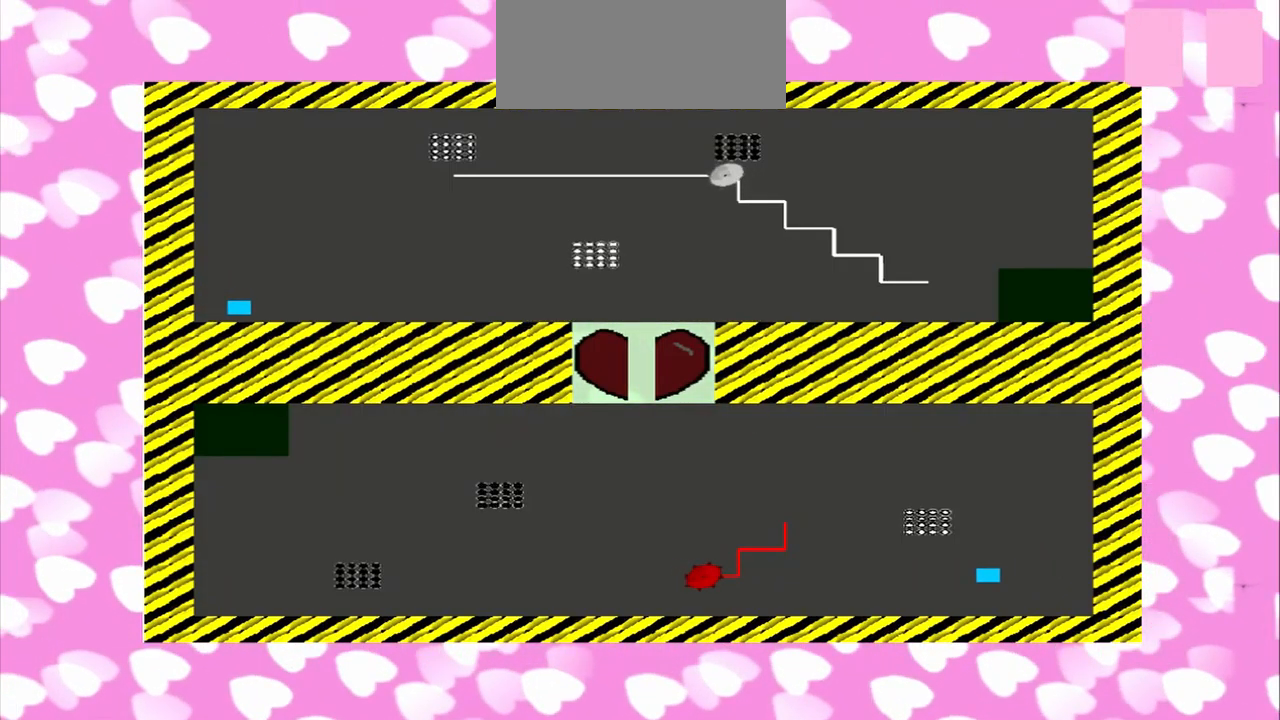
{"buttons": [], "left_stick": "right", "right_stick": "left", "events": []}
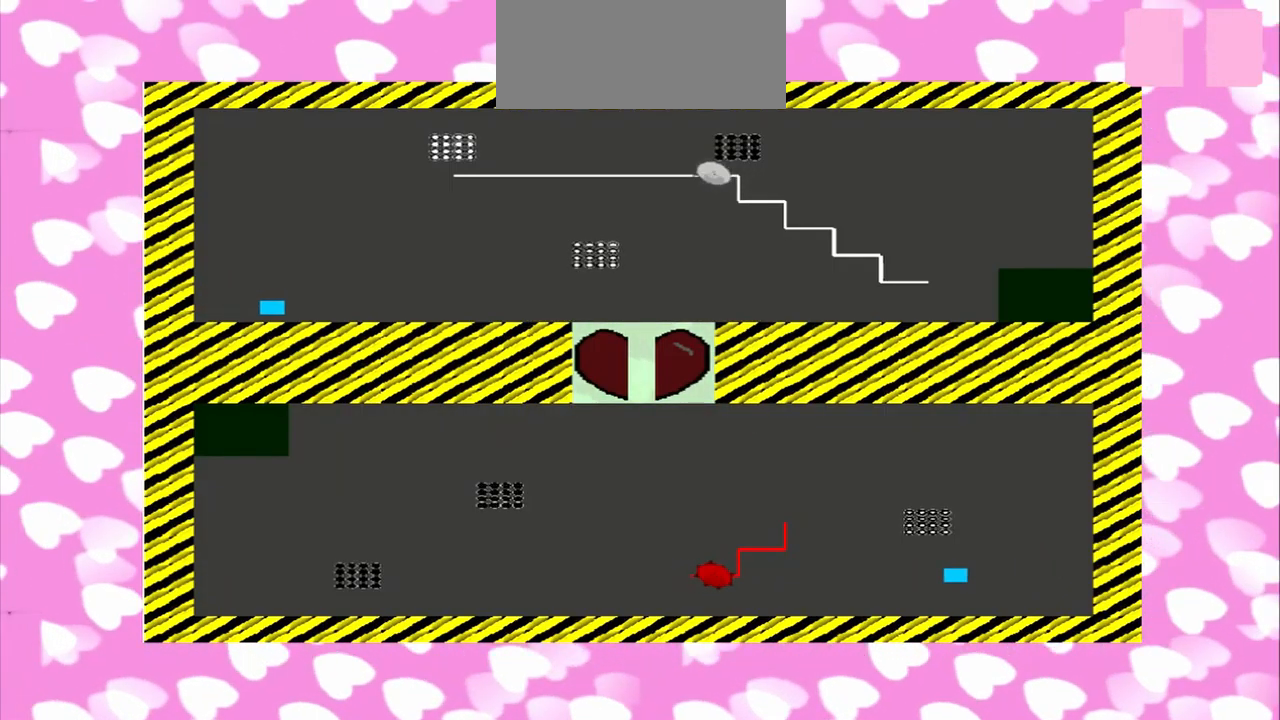
{"buttons": [], "left_stick": "right", "right_stick": "left", "events": []}
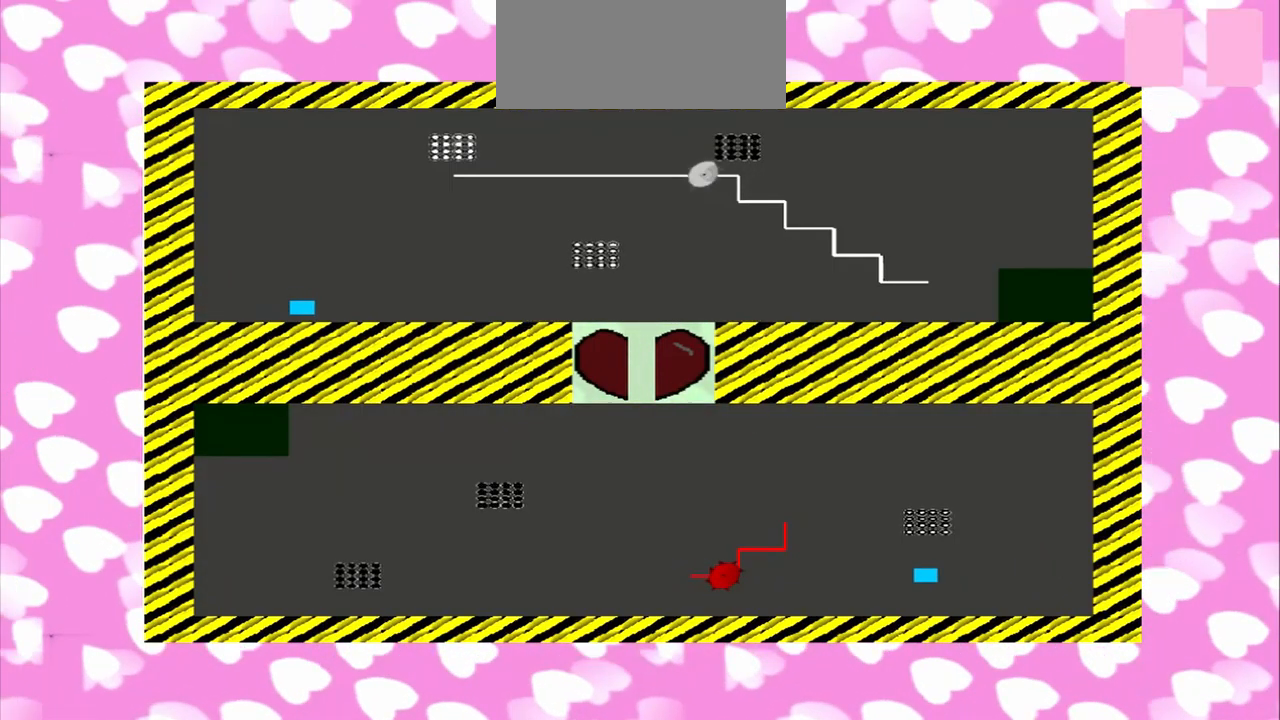
{"buttons": [], "left_stick": "right", "right_stick": "left", "events": []}
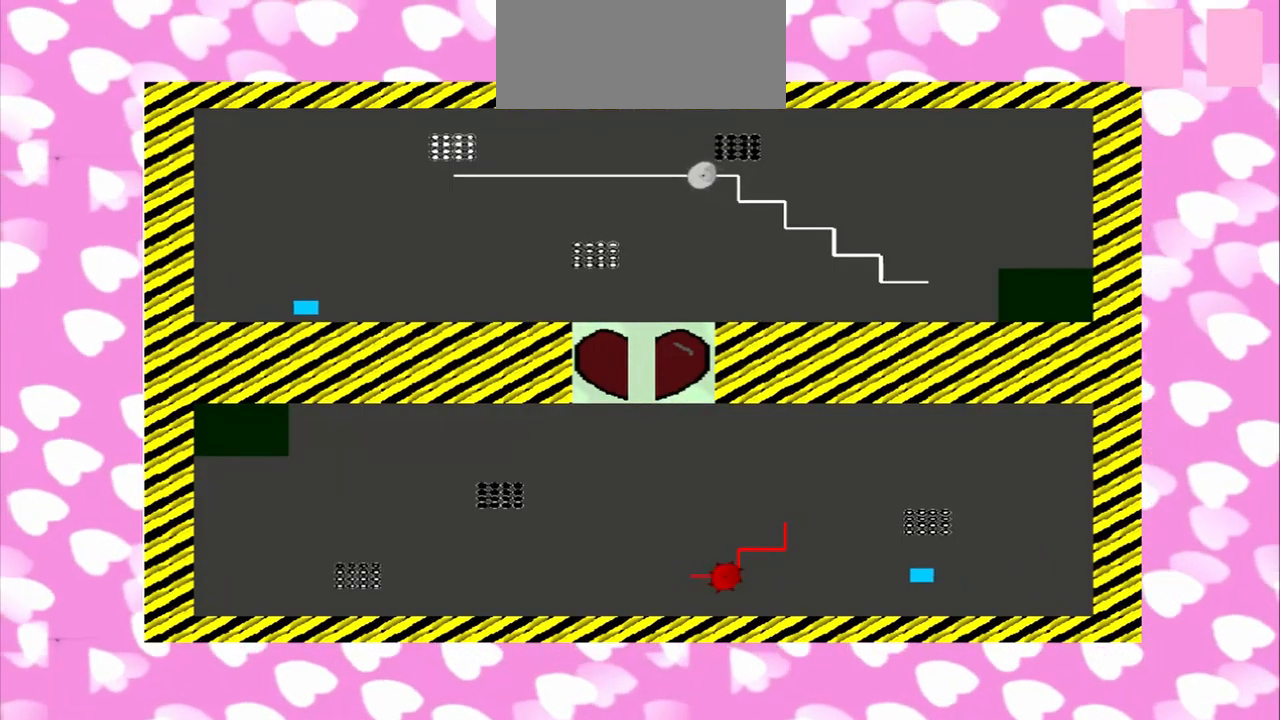
{"buttons": [], "left_stick": "right", "right_stick": "left", "events": []}
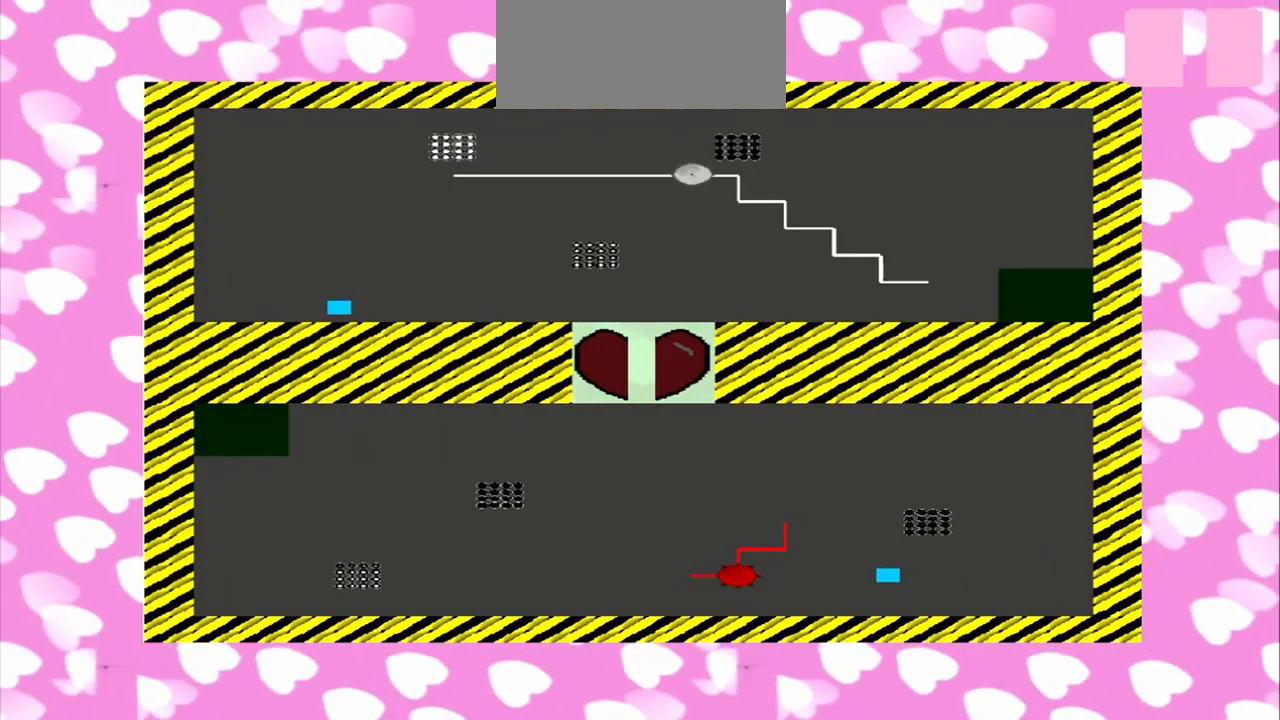
{"buttons": [], "left_stick": "right", "right_stick": "left", "events": []}
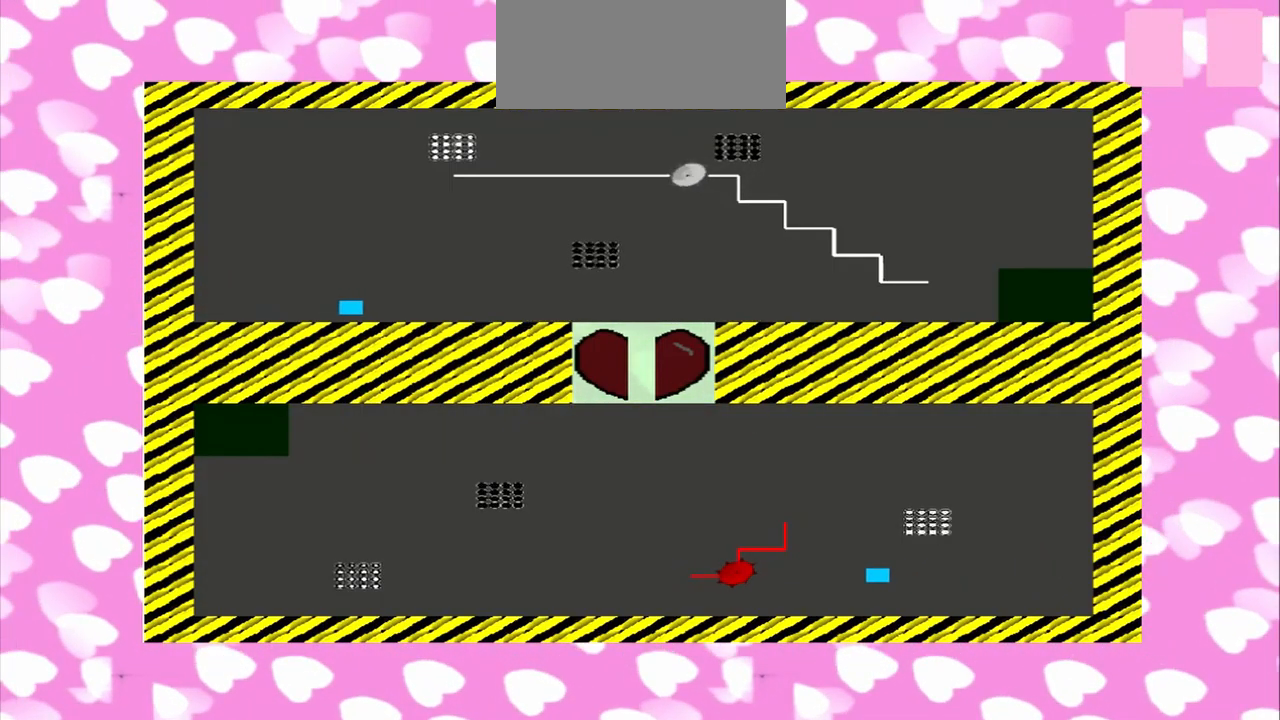
{"buttons": [], "left_stick": "right", "right_stick": "left", "events": []}
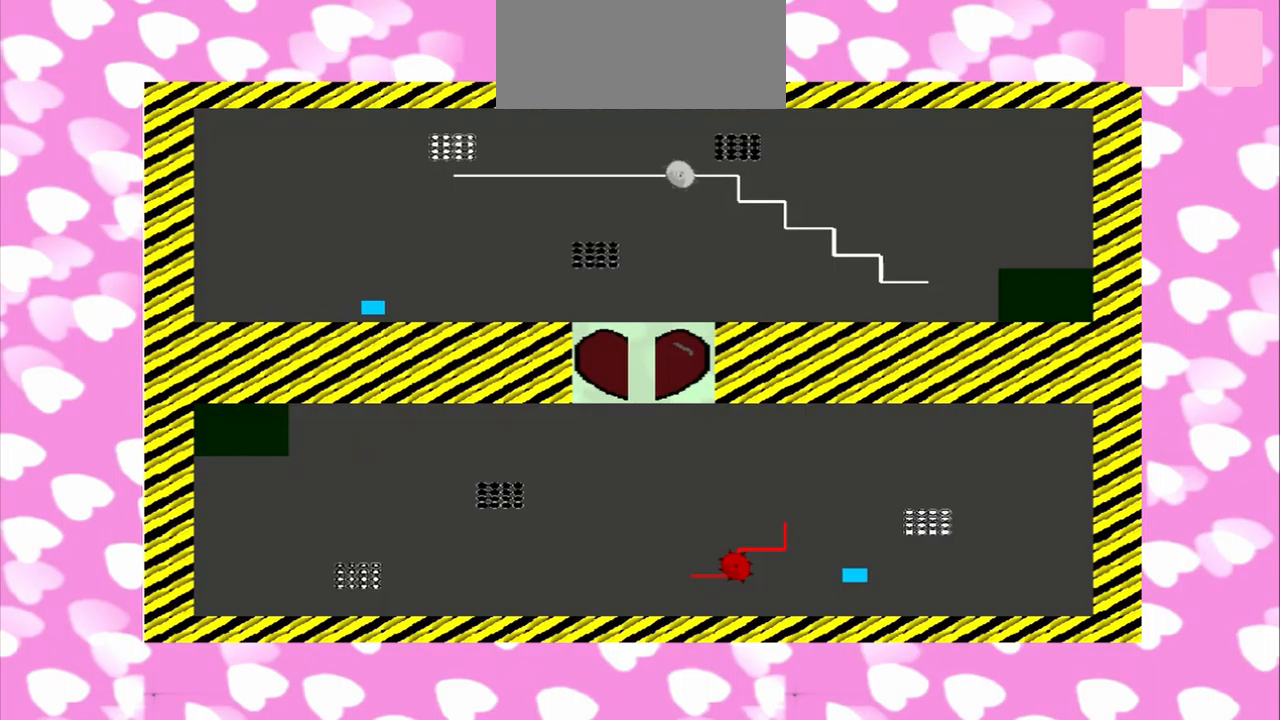
{"buttons": [], "left_stick": "right", "right_stick": "up", "events": [[334, "right_stick", "up"]]}
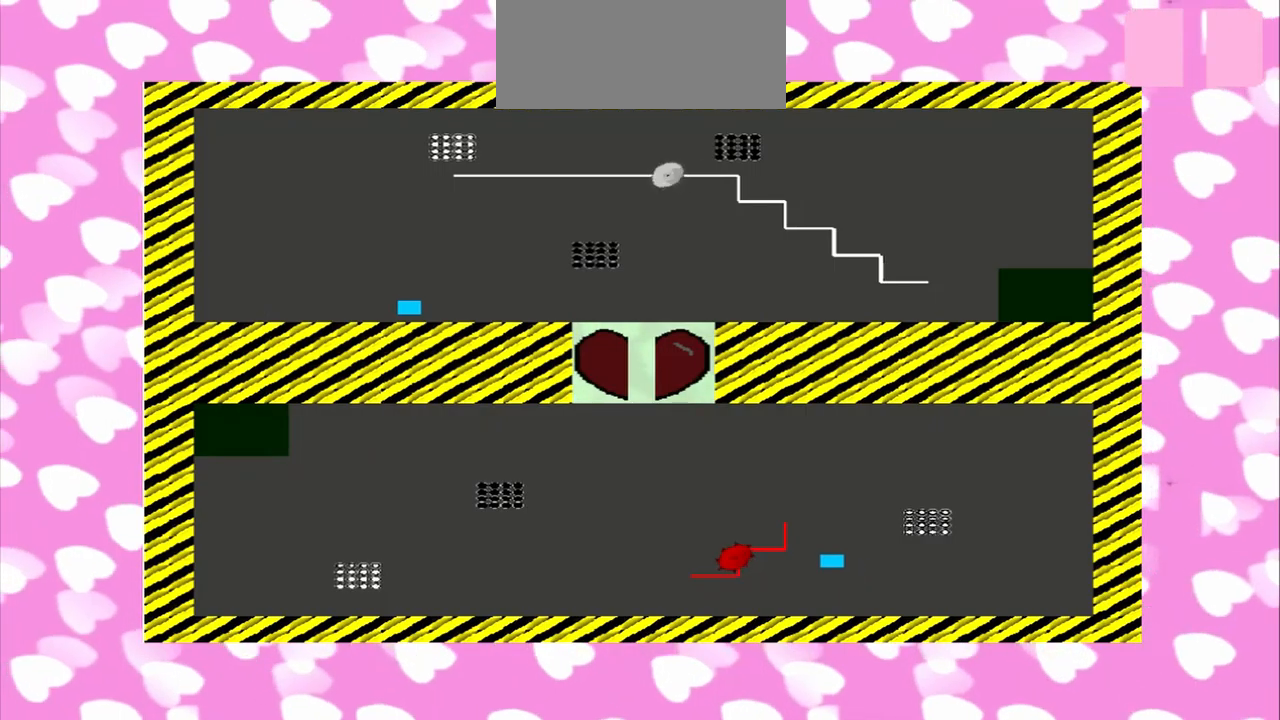
{"buttons": [], "left_stick": "right", "right_stick": "up", "events": []}
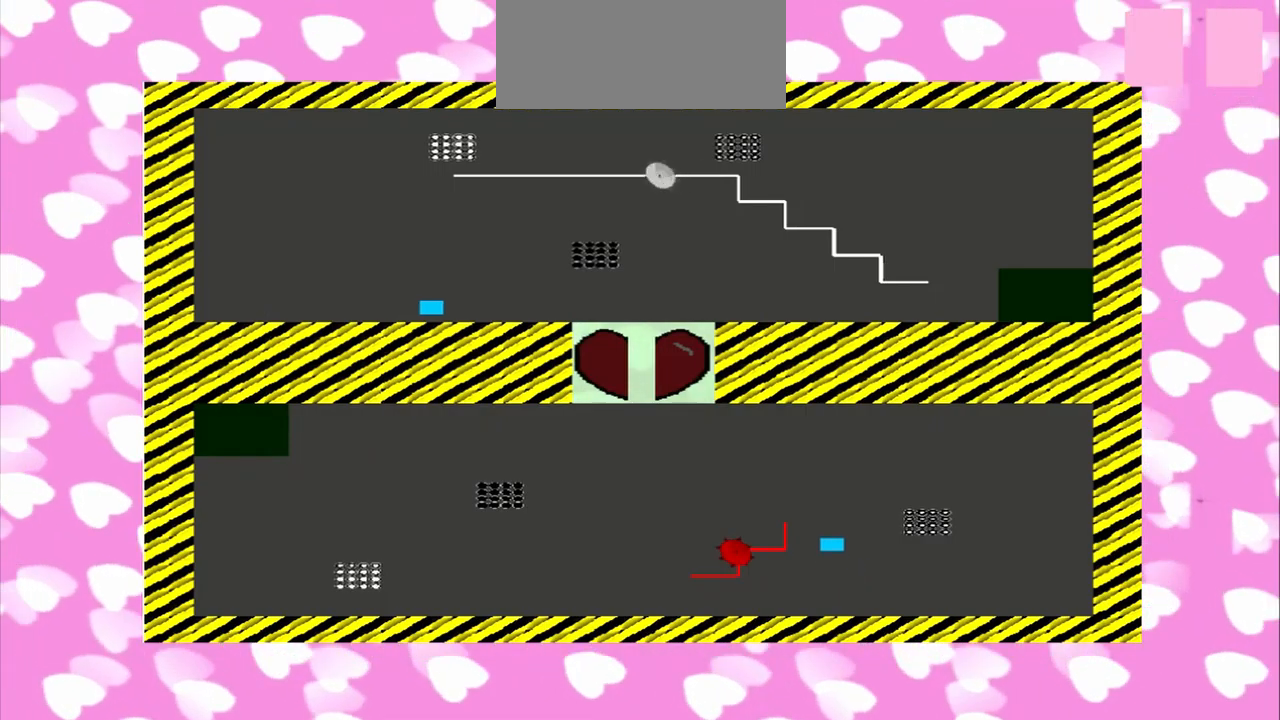
{"buttons": [], "left_stick": "right", "right_stick": "up", "events": []}
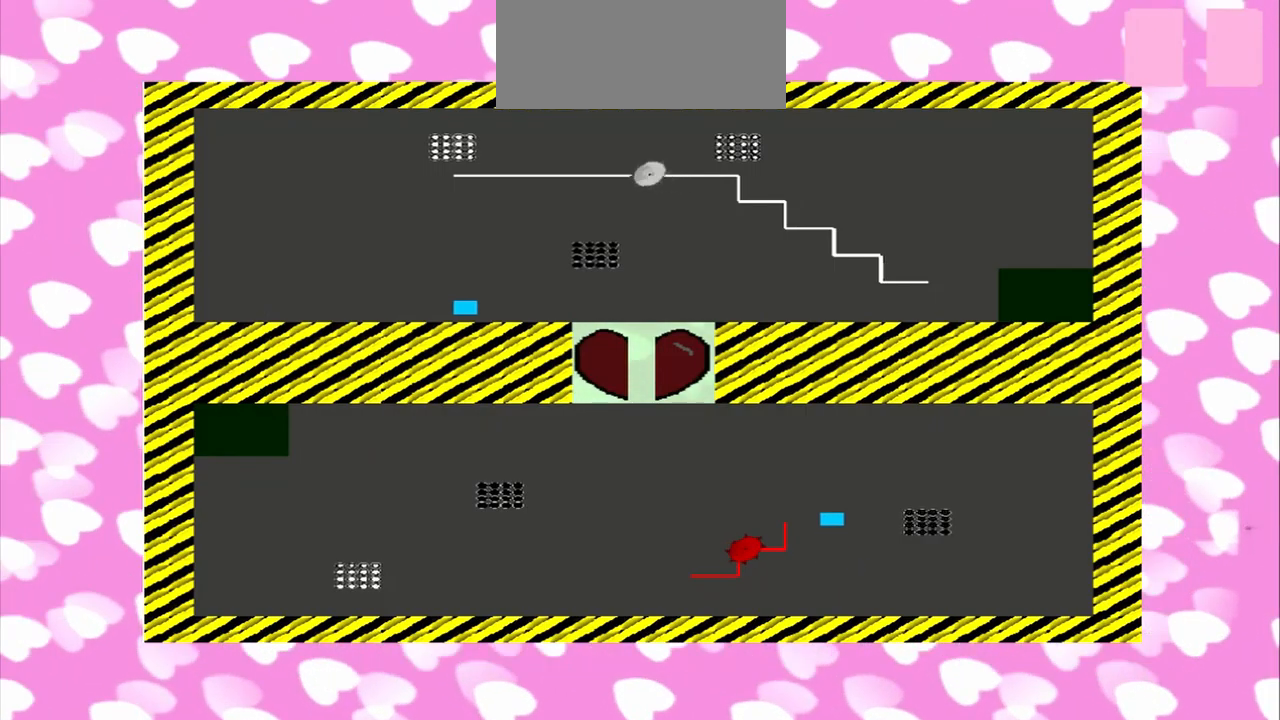
{"buttons": [], "left_stick": "right", "right_stick": "up", "events": []}
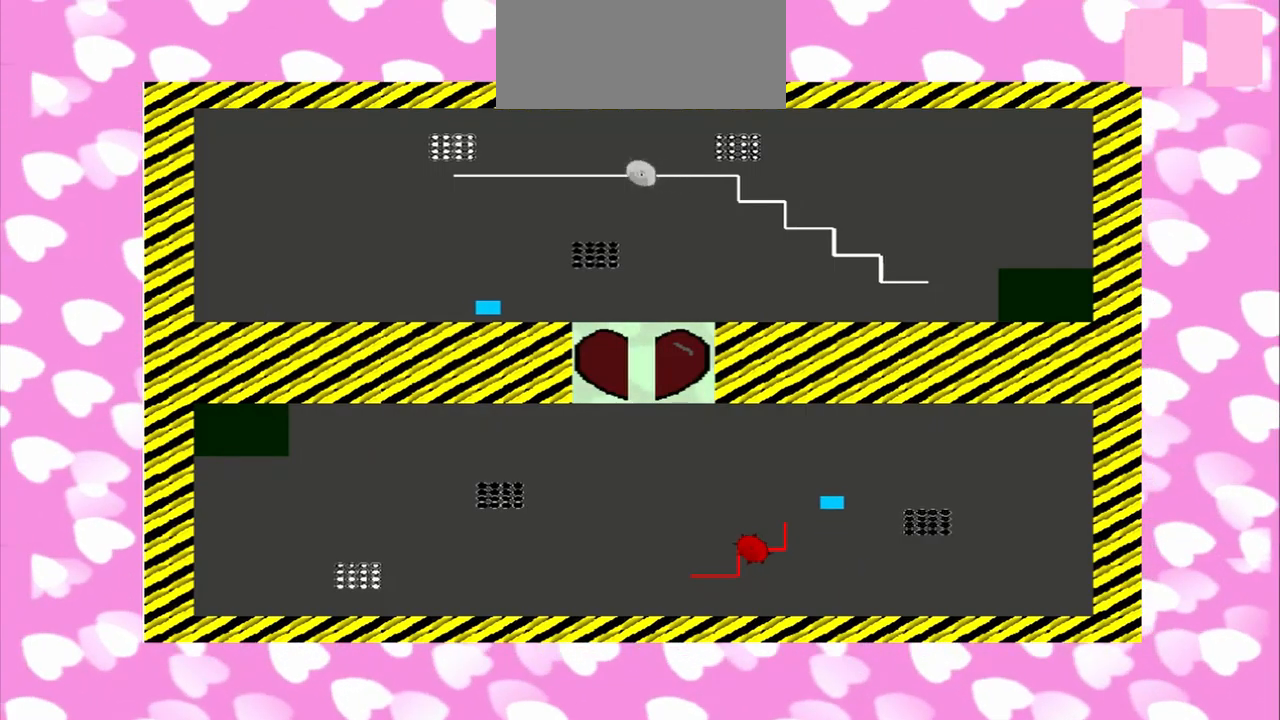
{"buttons": [], "left_stick": "right", "right_stick": "left", "events": [[334, "right_stick", "left"]]}
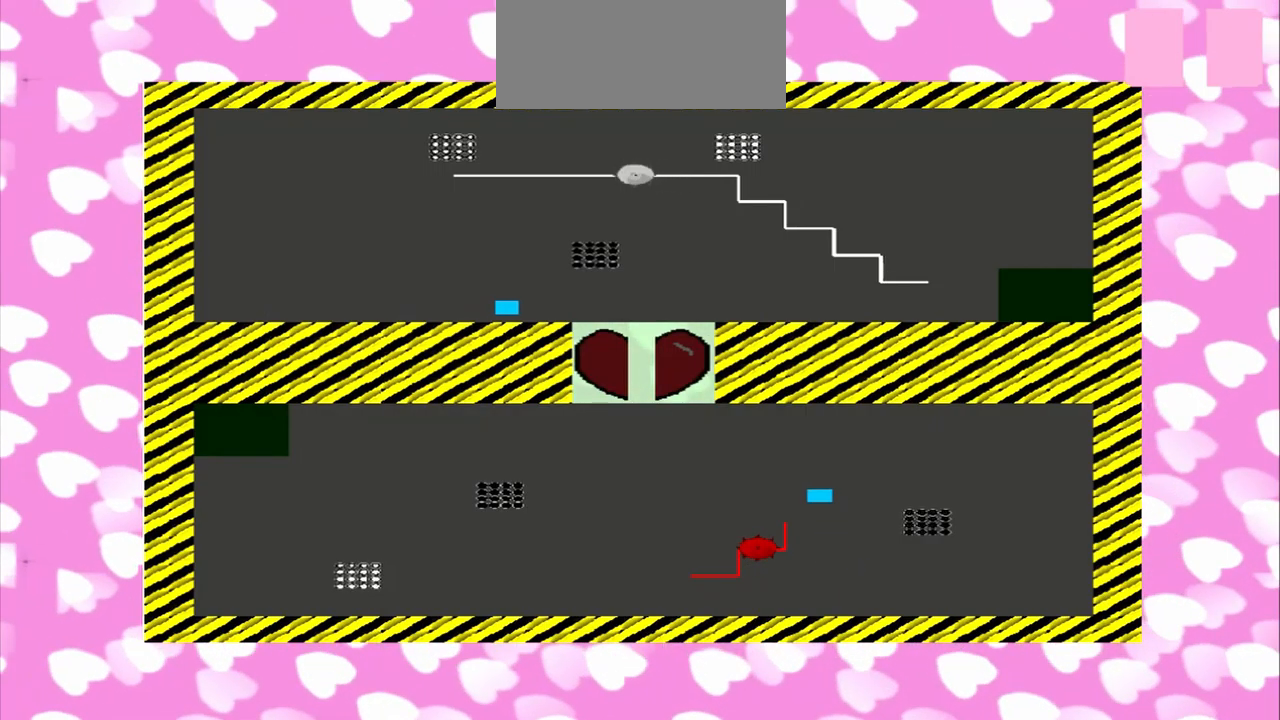
{"buttons": [], "left_stick": "right", "right_stick": "left", "events": []}
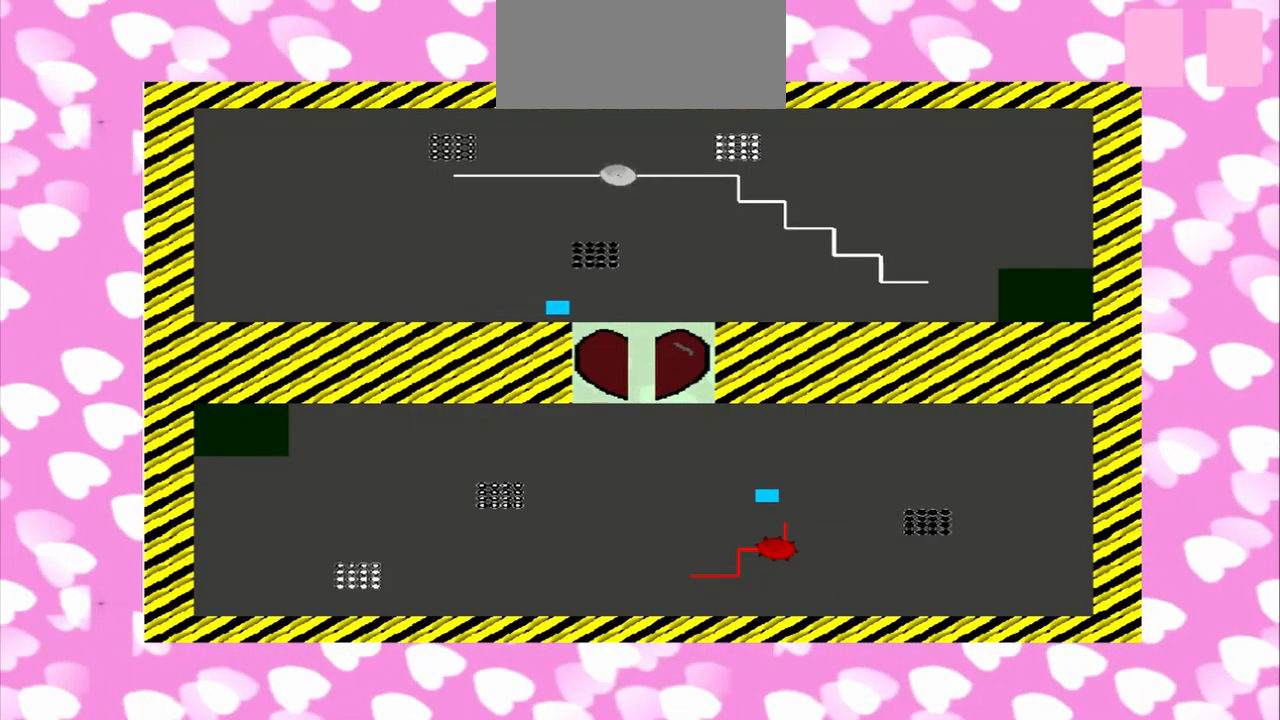
{"buttons": [], "left_stick": "up", "right_stick": "left", "events": [[500, "left_stick", "up"]]}
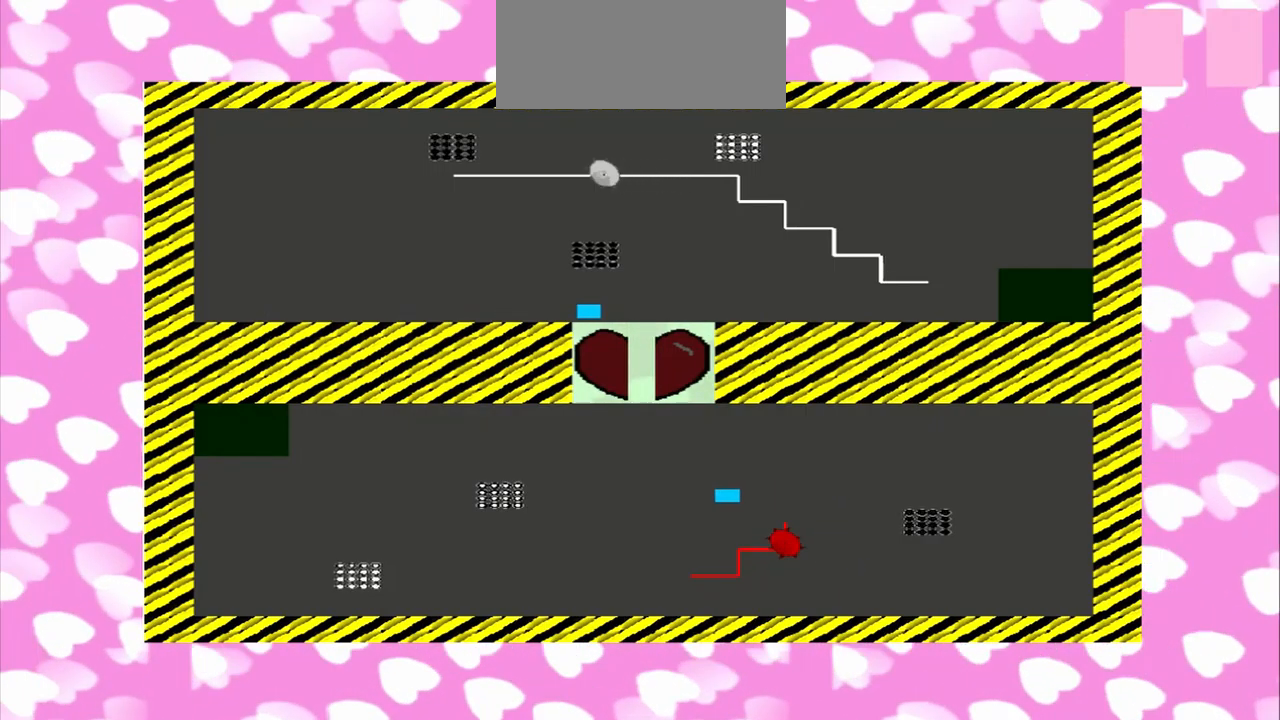
{"buttons": [], "left_stick": "down-right", "right_stick": "left", "events": [[334, "left_stick", "down-right"]]}
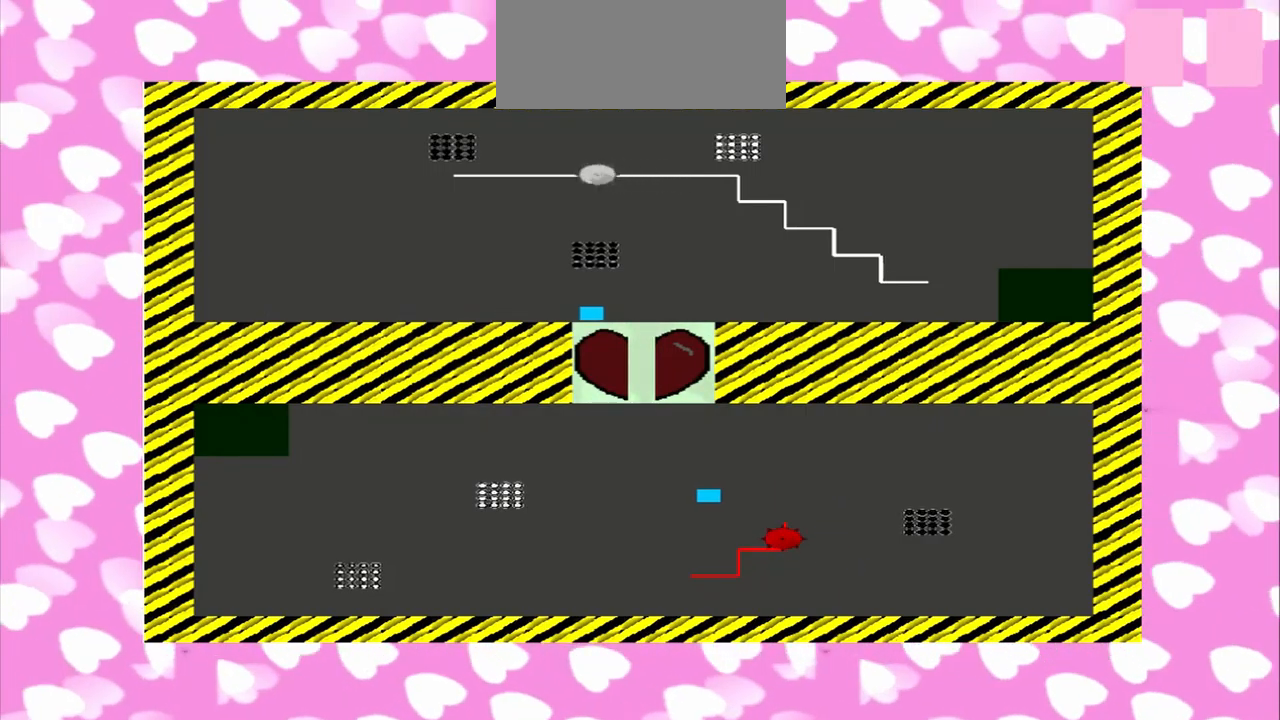
{"buttons": [], "left_stick": "down-right", "right_stick": "up", "events": [[334, "left_stick", "up"], [334, "right_stick", "up"], [500, "left_stick", "down-right"]]}
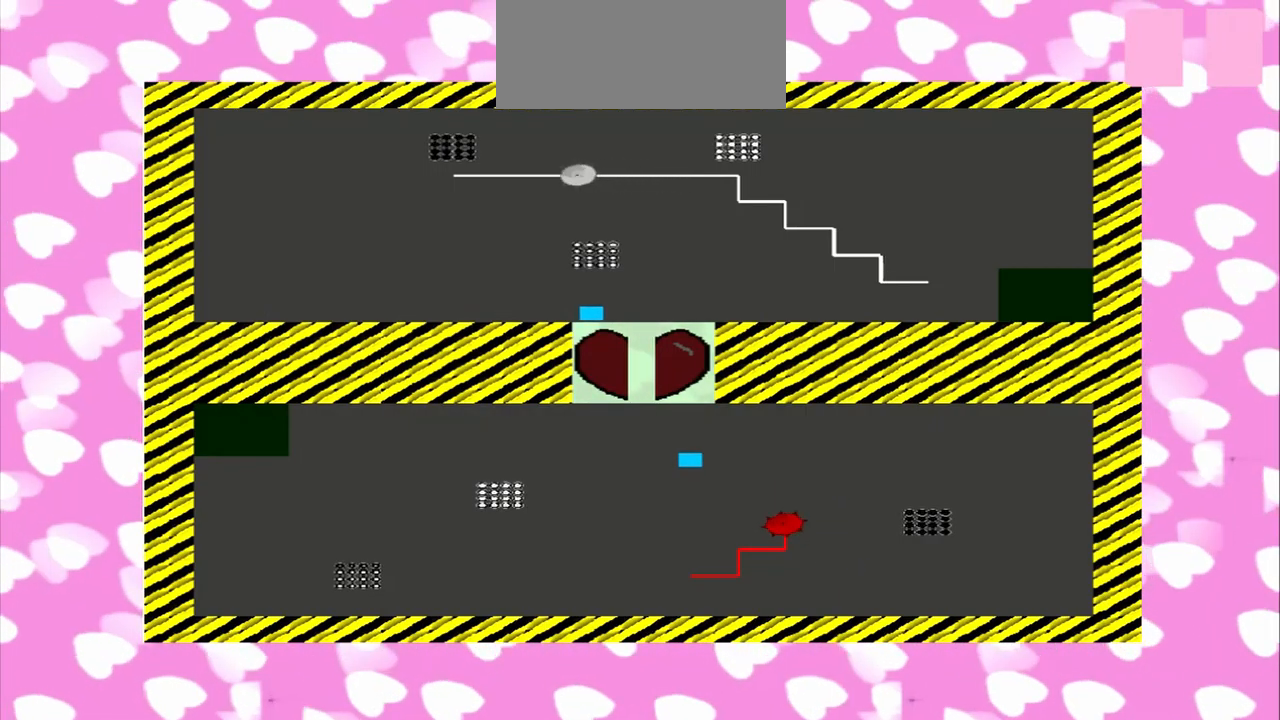
{"buttons": [], "left_stick": "down-right", "right_stick": "up", "events": []}
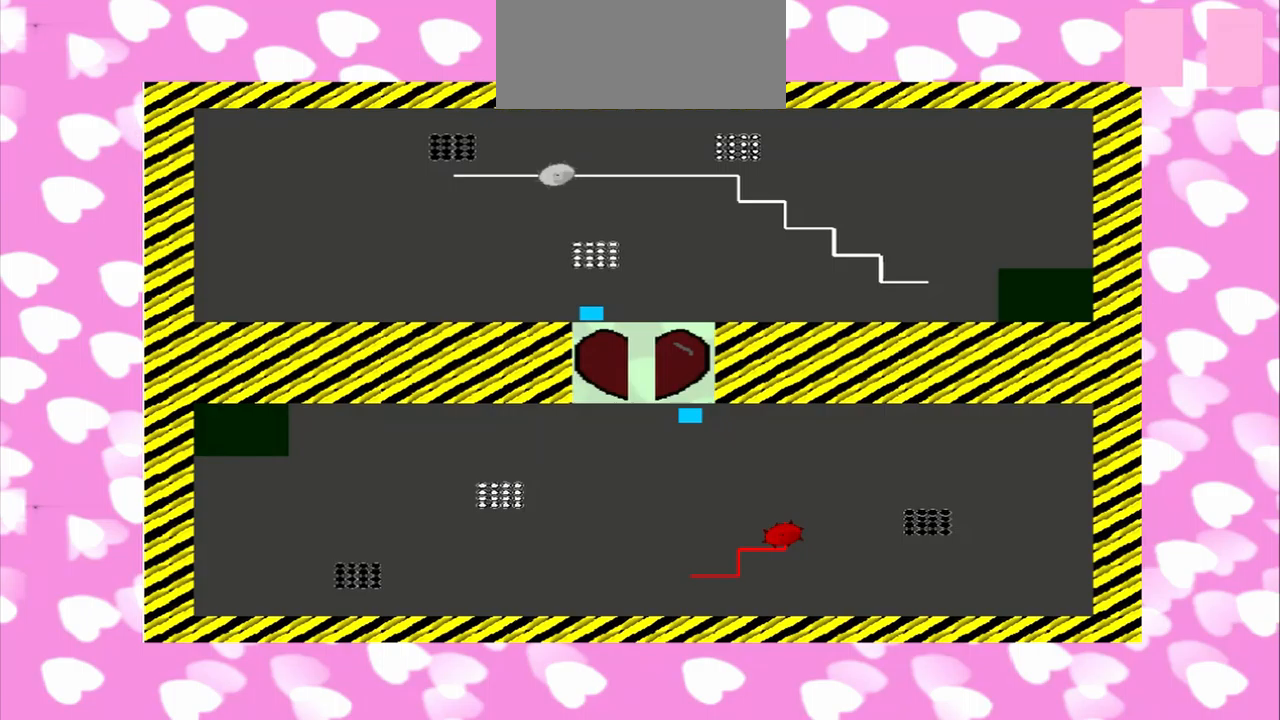
{"buttons": [], "left_stick": "down-right", "right_stick": "up", "events": []}
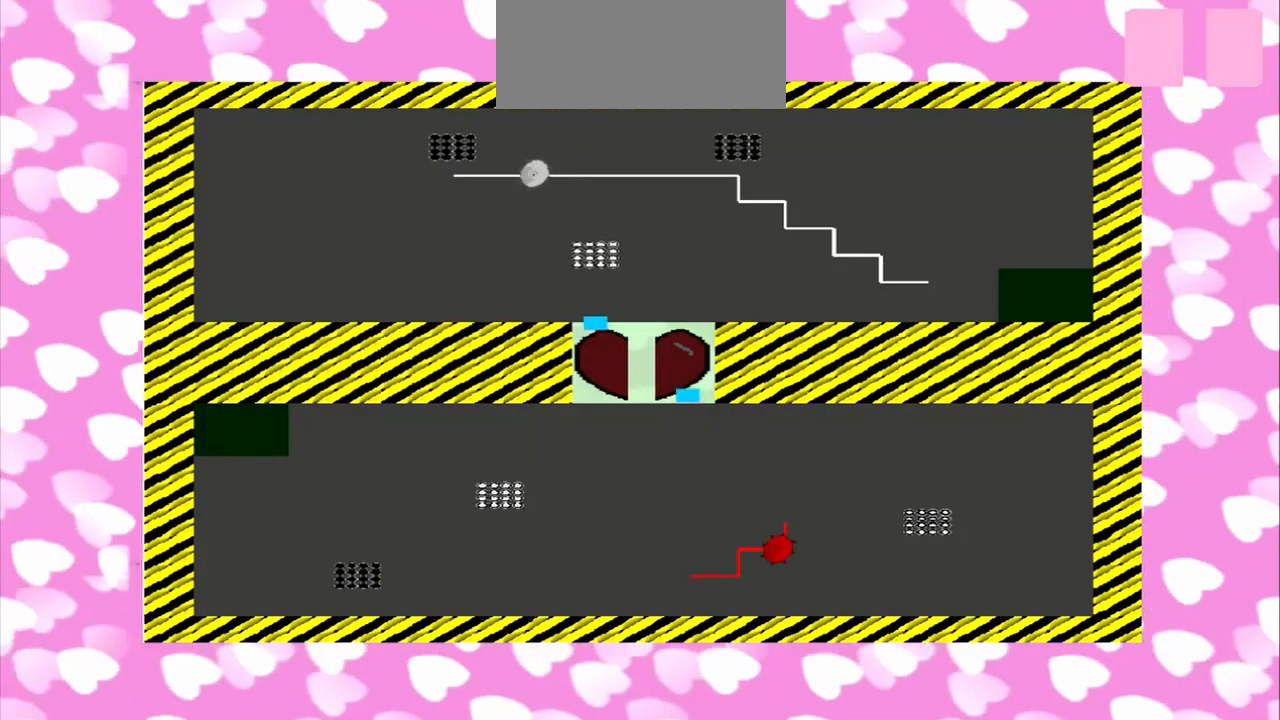
{"buttons": [], "left_stick": "down-right", "right_stick": "up", "events": []}
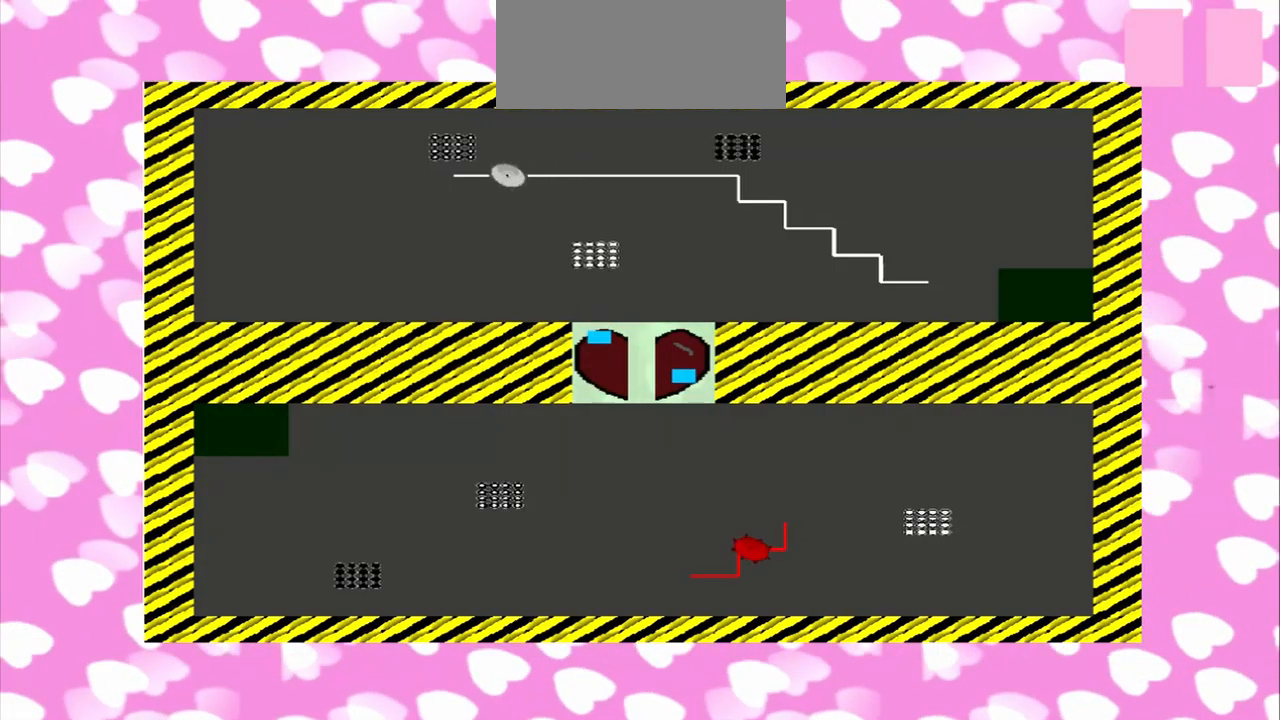
{"buttons": [], "left_stick": "down-right", "right_stick": "up", "events": []}